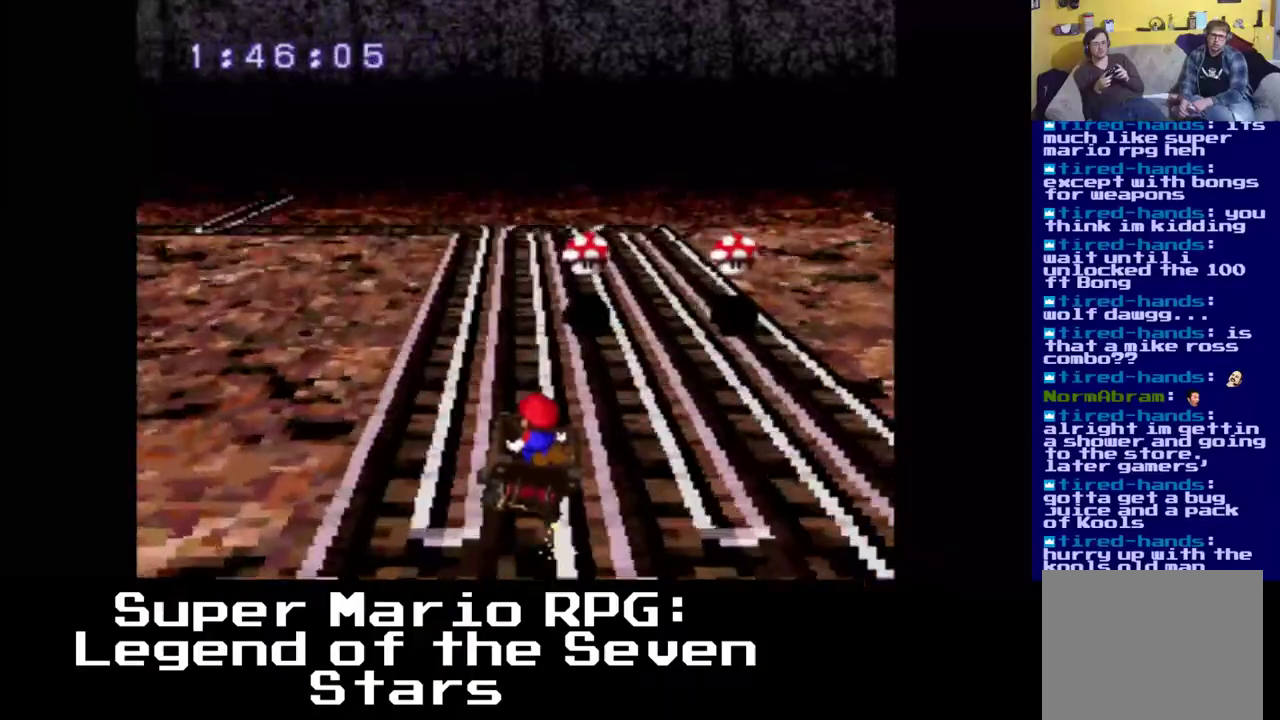
Gameplay with a controller (Xbox layout); each line is a JSON object with the inputs held at the frame after it. "events" lists button and stick changes between this image and that frame as [ms after this image, input, new state], when the widget could be followed in between. Not read: DPAD_RIGHT.
{"buttons": [], "left_stick": "center", "right_stick": "center", "events": [[100, "B", "up"], [183, "DPAD_LEFT", "up"]]}
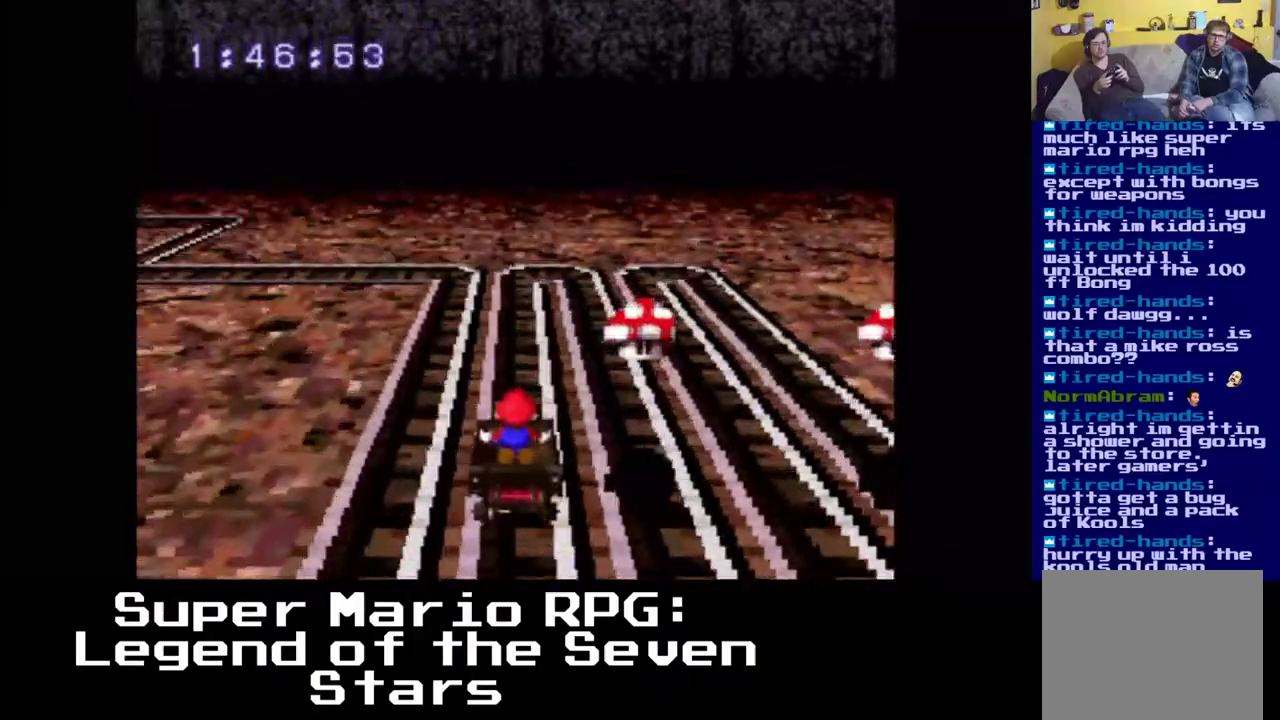
{"buttons": ["B"], "left_stick": "center", "right_stick": "center", "events": [[433, "B", "down"]]}
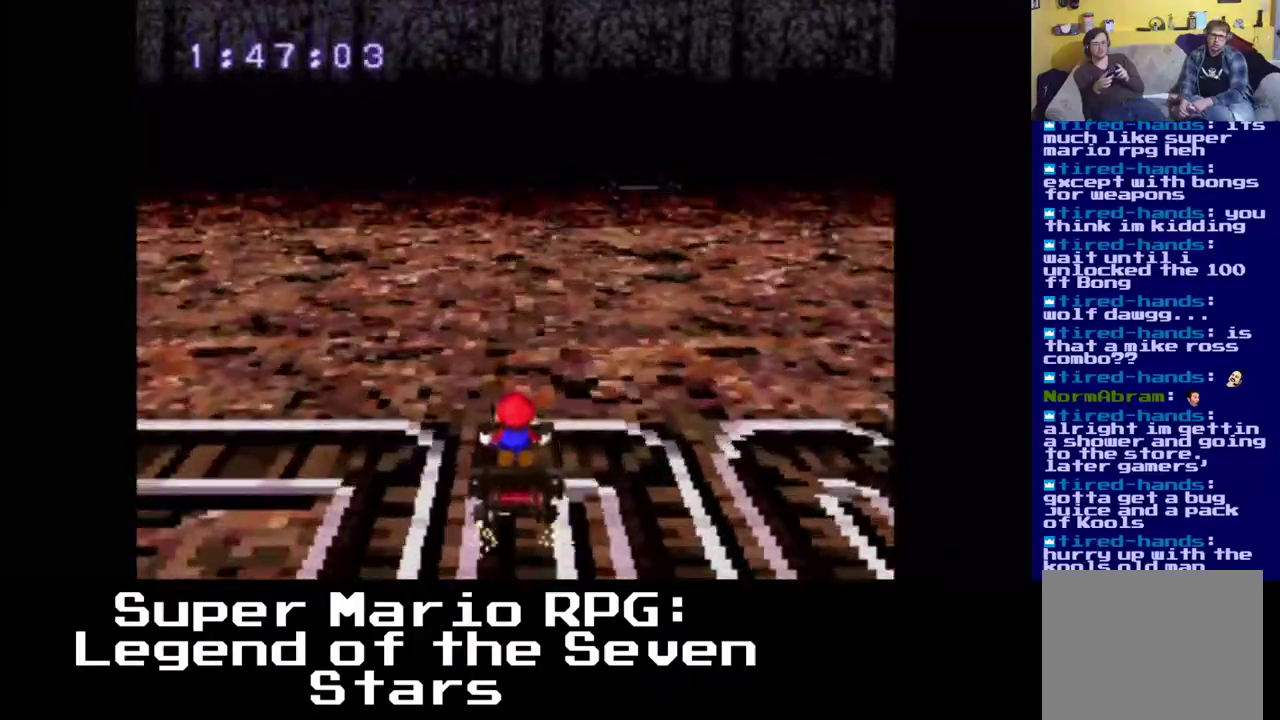
{"buttons": [], "left_stick": "center", "right_stick": "center", "events": [[467, "B", "up"]]}
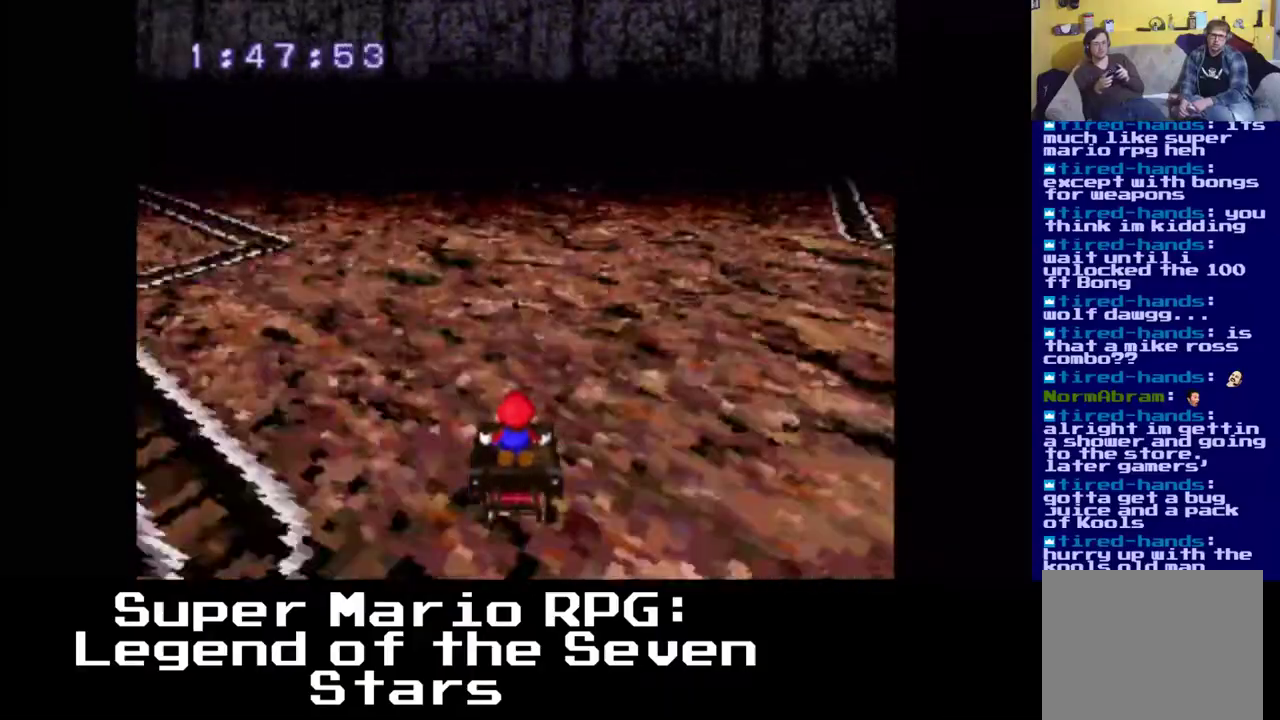
{"buttons": [], "left_stick": "center", "right_stick": "center", "events": []}
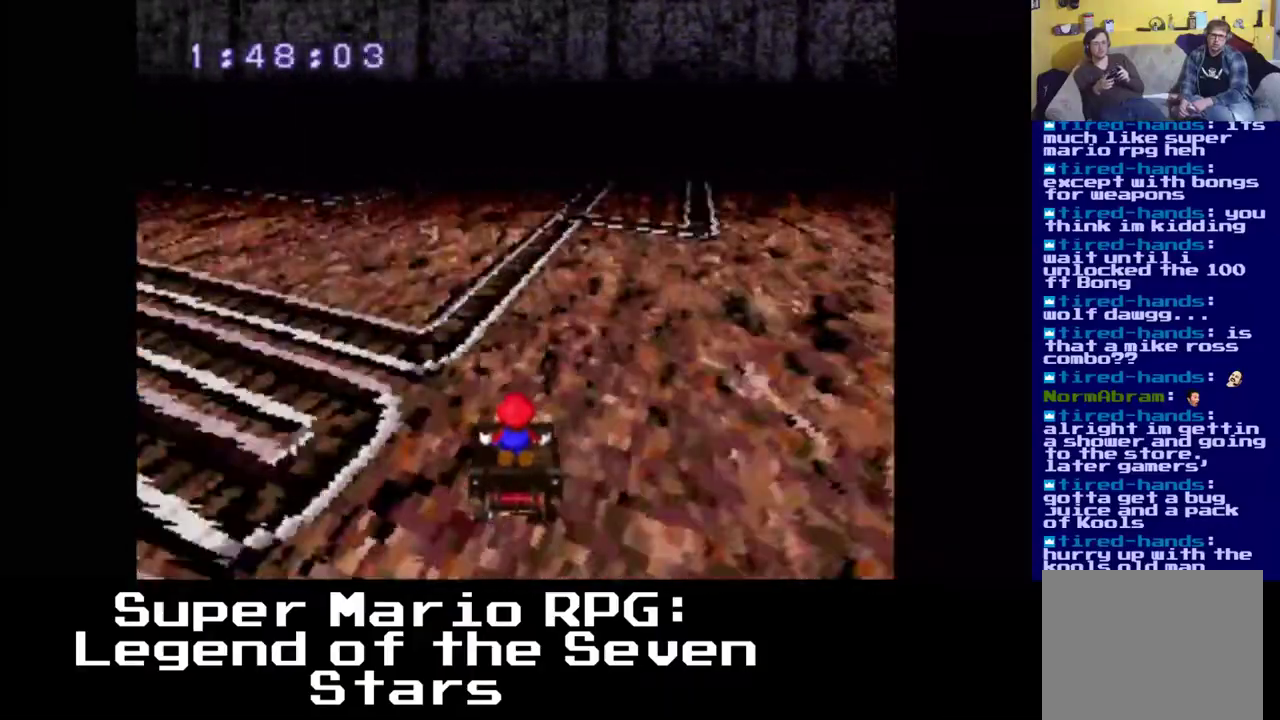
{"buttons": [], "left_stick": "center", "right_stick": "center", "events": []}
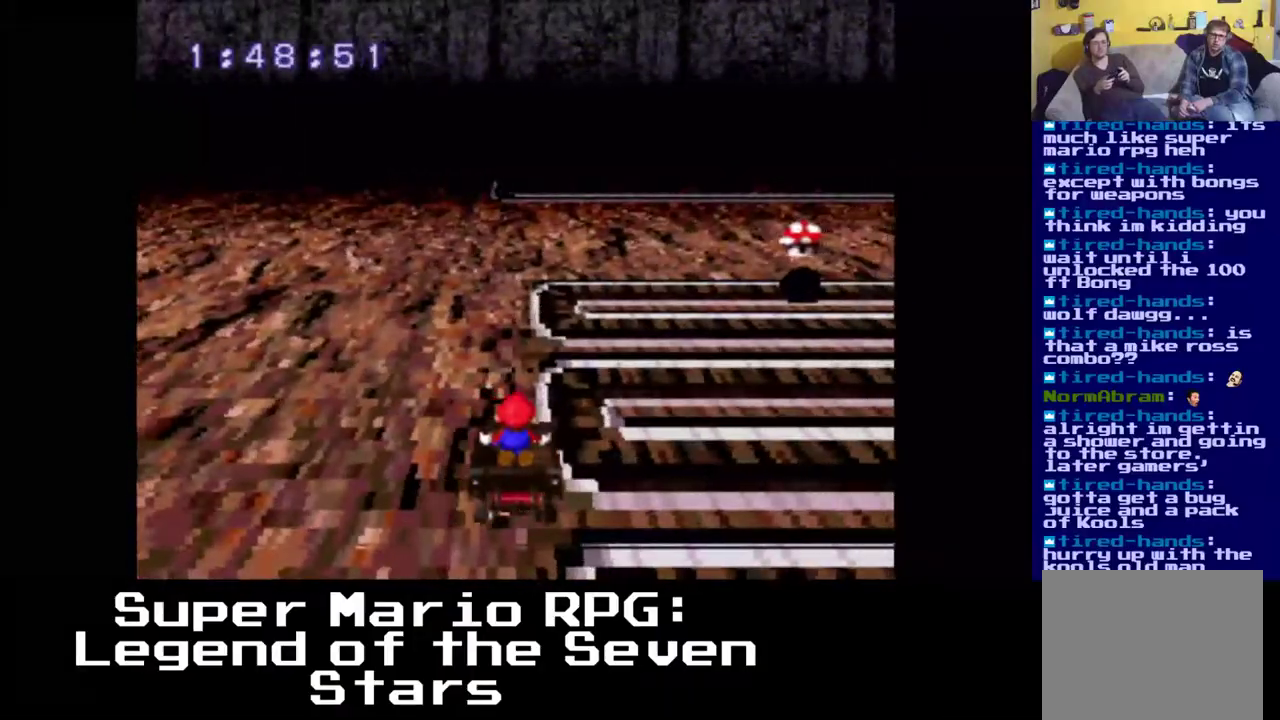
{"buttons": [], "left_stick": "center", "right_stick": "center", "events": [[183, "B", "down"], [383, "B", "up"]]}
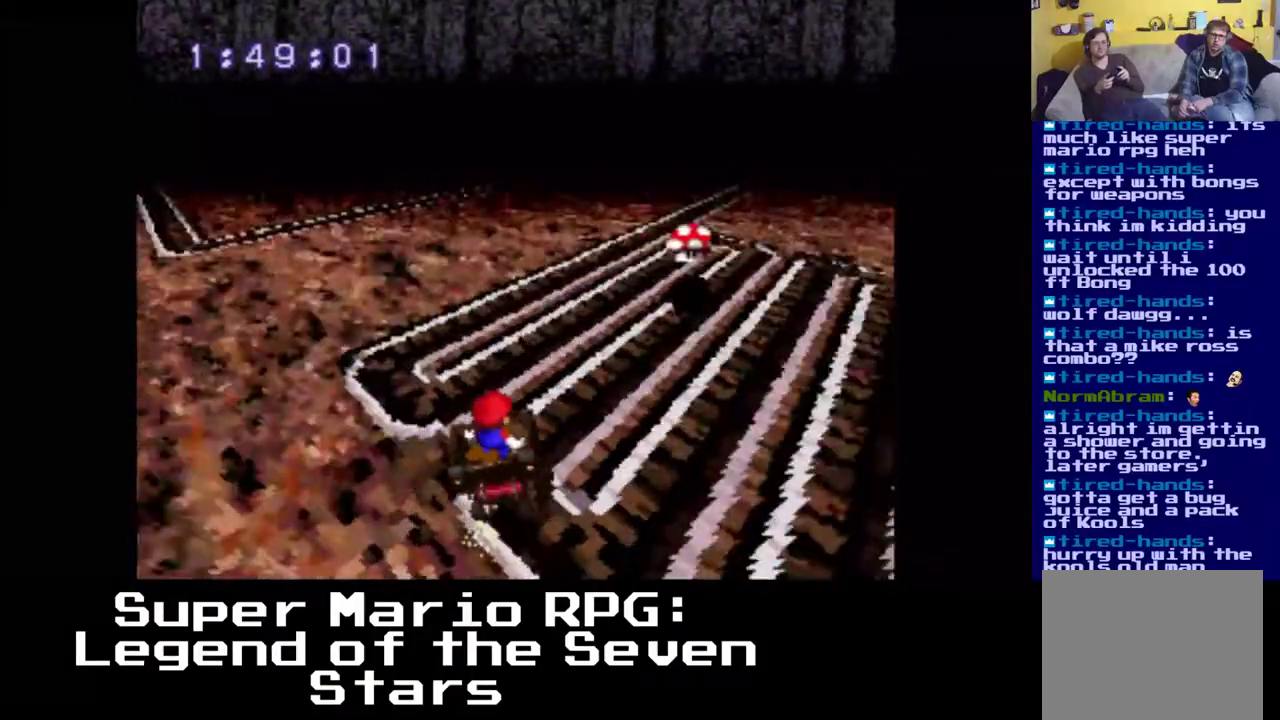
{"buttons": [], "left_stick": "center", "right_stick": "center", "events": []}